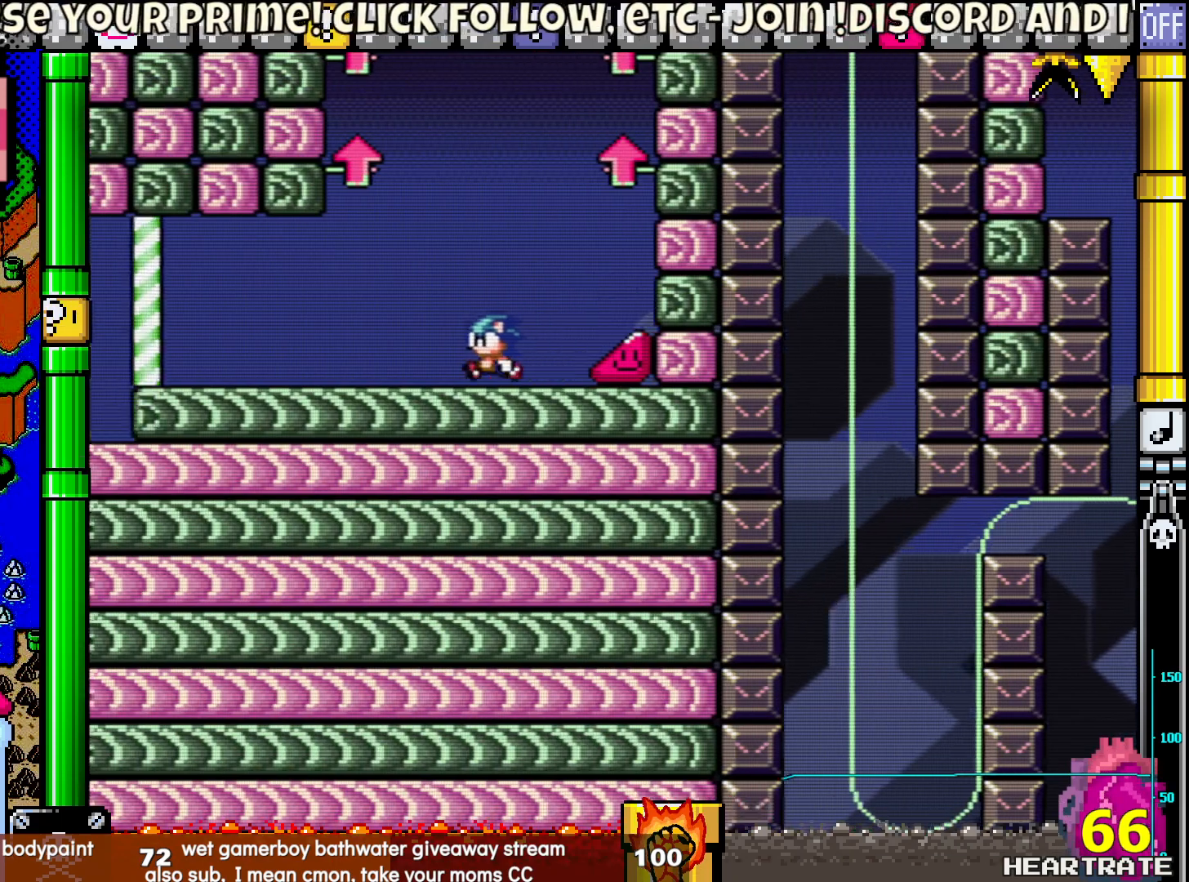
Gameplay with a controller (Nintendo layout); each line is a JSON object with the inputs held at the frame after it. "events" lists button and stick changes between this image and that frame as [ms after this image, input, new state], when the widget could be followed in between. Not read: L2 L3 R2 R3.
{"buttons": ["Y", "DPAD_LEFT"], "left_stick": "center", "right_stick": "center", "events": []}
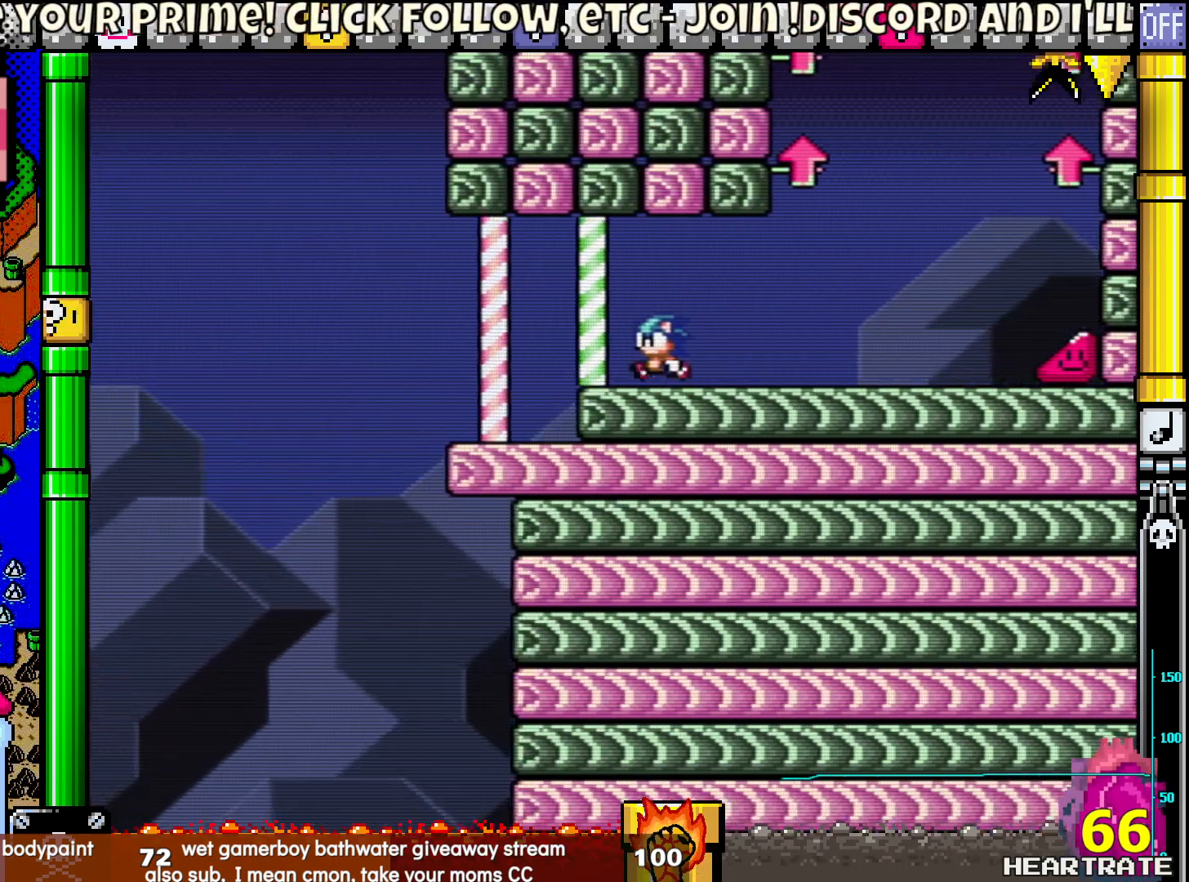
{"buttons": ["Y", "DPAD_RIGHT"], "left_stick": "center", "right_stick": "center", "events": [[167, "DPAD_UP", "down"], [200, "B", "down"], [200, "DPAD_LEFT", "up"], [233, "DPAD_RIGHT", "down"], [233, "DPAD_UP", "up"], [317, "B", "up"]]}
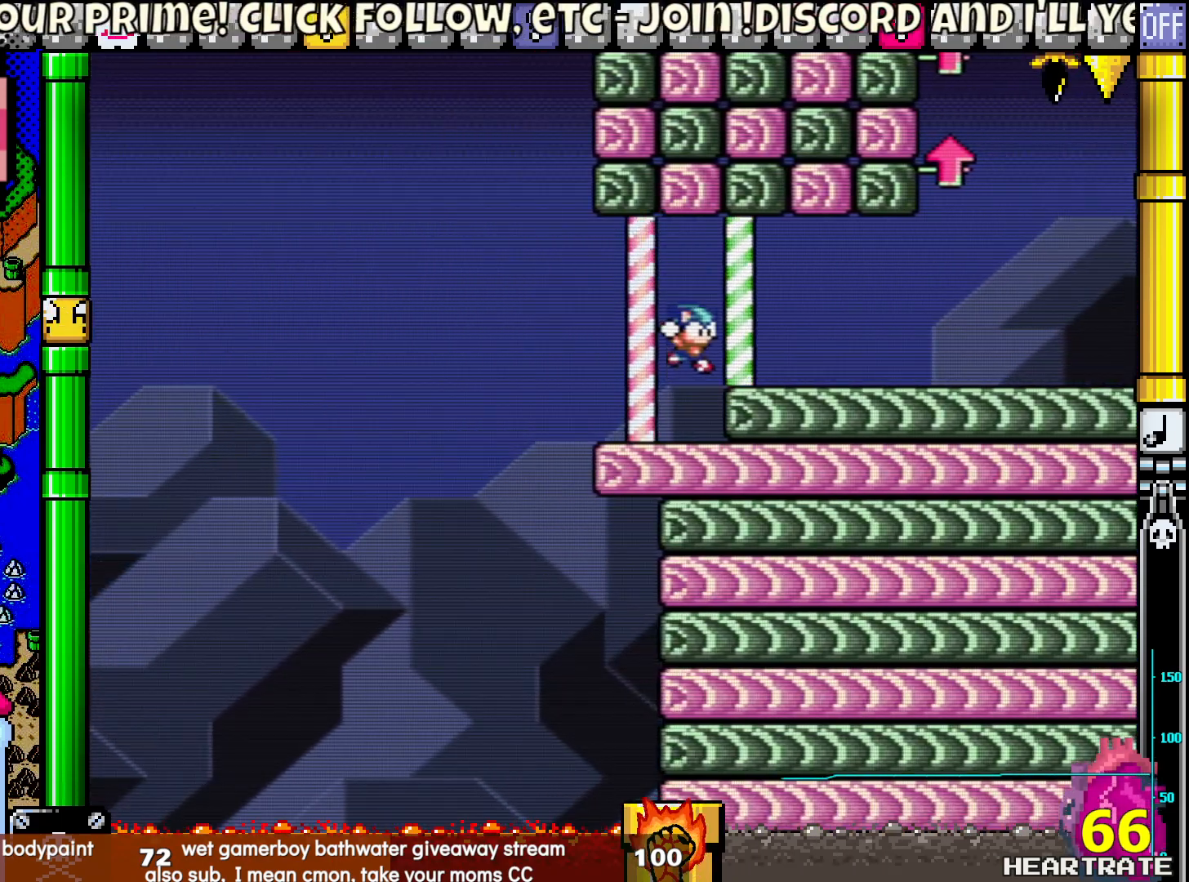
{"buttons": ["Y", "DPAD_RIGHT"], "left_stick": "center", "right_stick": "center", "events": [[383, "B", "down"], [500, "B", "up"]]}
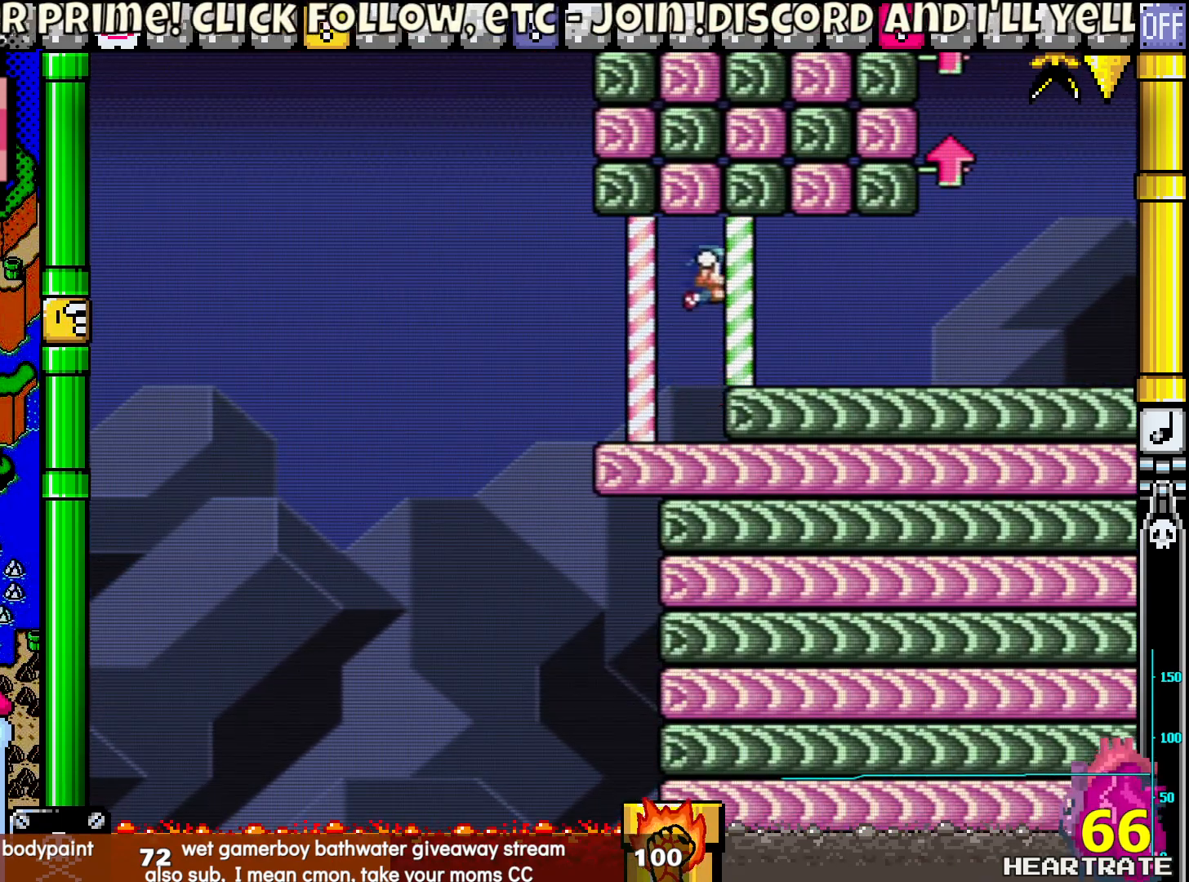
{"buttons": ["Y", "DPAD_RIGHT"], "left_stick": "center", "right_stick": "center", "events": []}
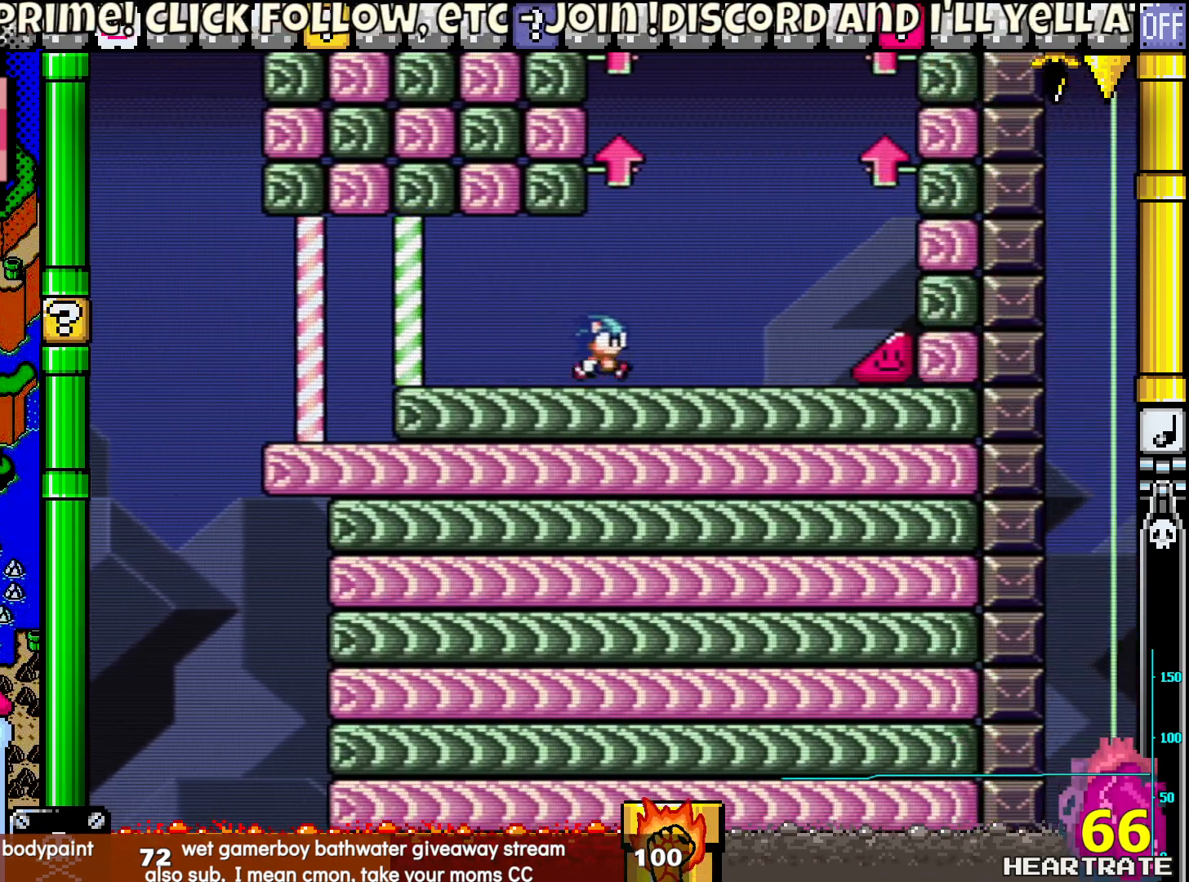
{"buttons": ["Y", "DPAD_RIGHT"], "left_stick": "center", "right_stick": "center", "events": []}
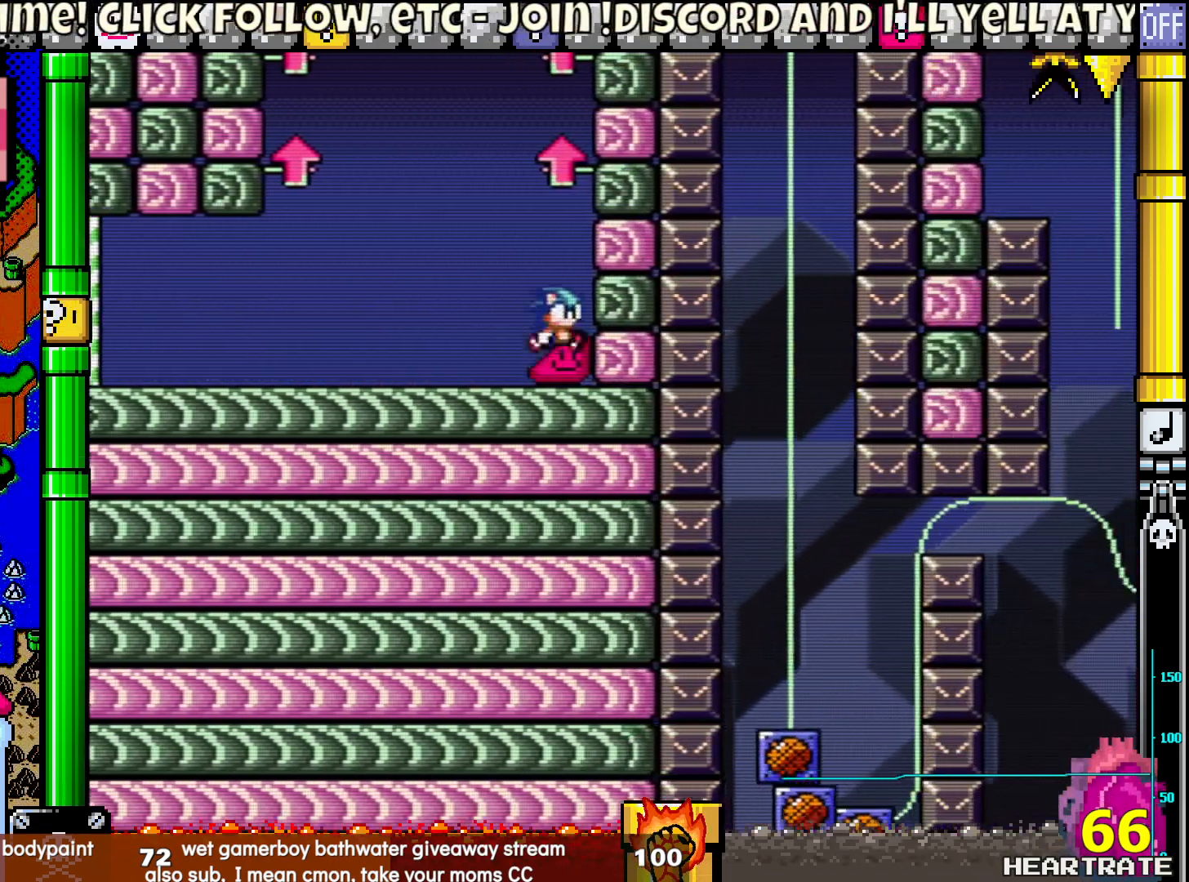
{"buttons": ["Y", "DPAD_RIGHT"], "left_stick": "center", "right_stick": "center", "events": []}
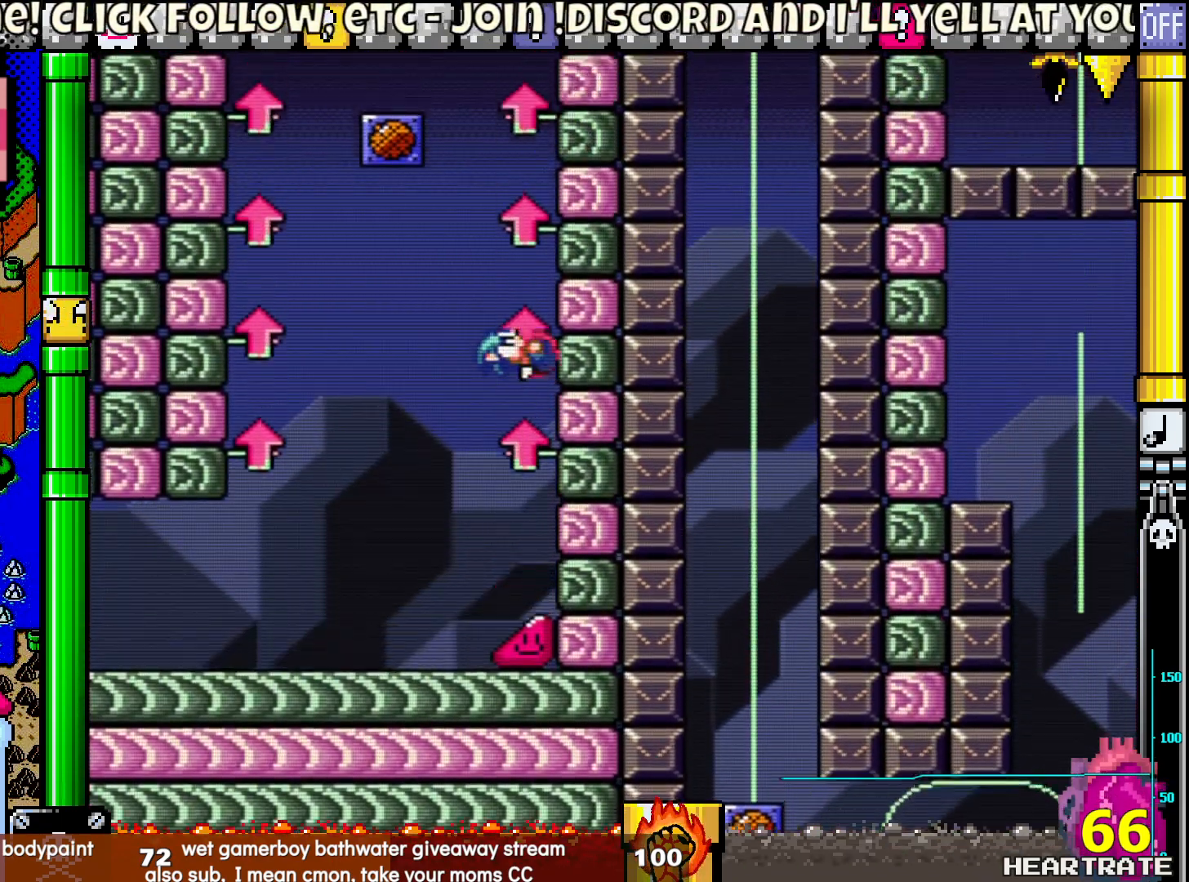
{"buttons": ["Y", "DPAD_LEFT"], "left_stick": "center", "right_stick": "center", "events": [[500, "DPAD_LEFT", "down"], [500, "DPAD_RIGHT", "up"]]}
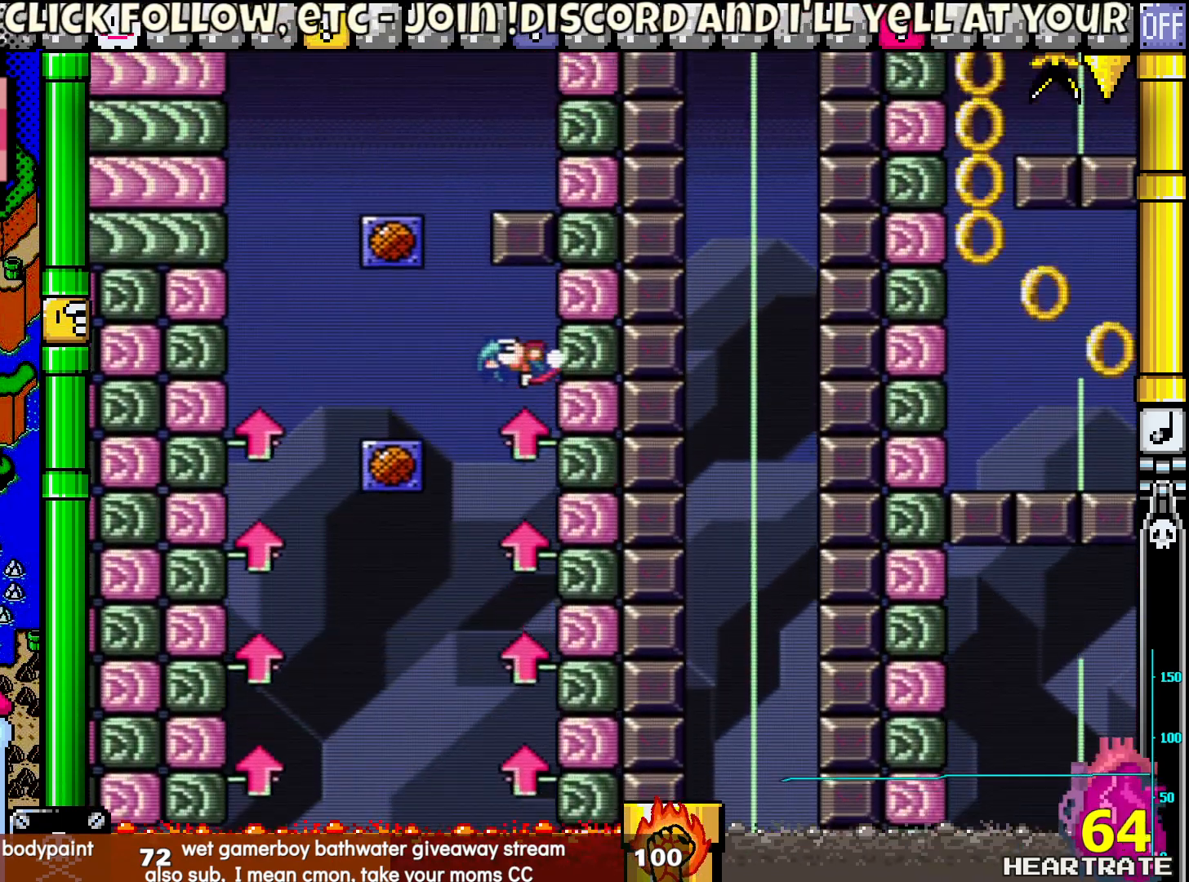
{"buttons": ["B", "Y", "DPAD_RIGHT"], "left_stick": "center", "right_stick": "center", "events": [[350, "B", "down"], [383, "DPAD_UP", "down"], [433, "DPAD_LEFT", "up"], [433, "DPAD_RIGHT", "down"], [433, "DPAD_UP", "up"]]}
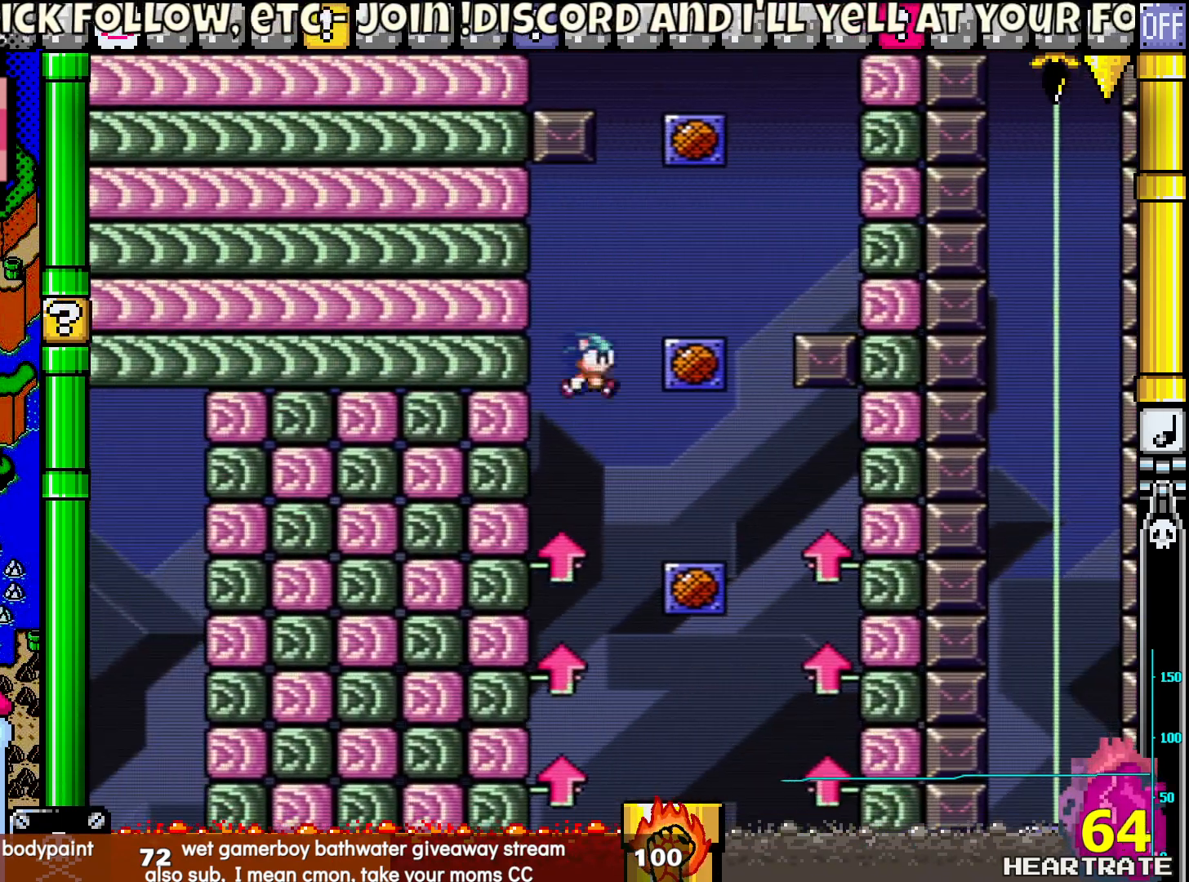
{"buttons": ["B", "Y", "DPAD_RIGHT"], "left_stick": "center", "right_stick": "center", "events": [[217, "B", "up"], [450, "B", "down"]]}
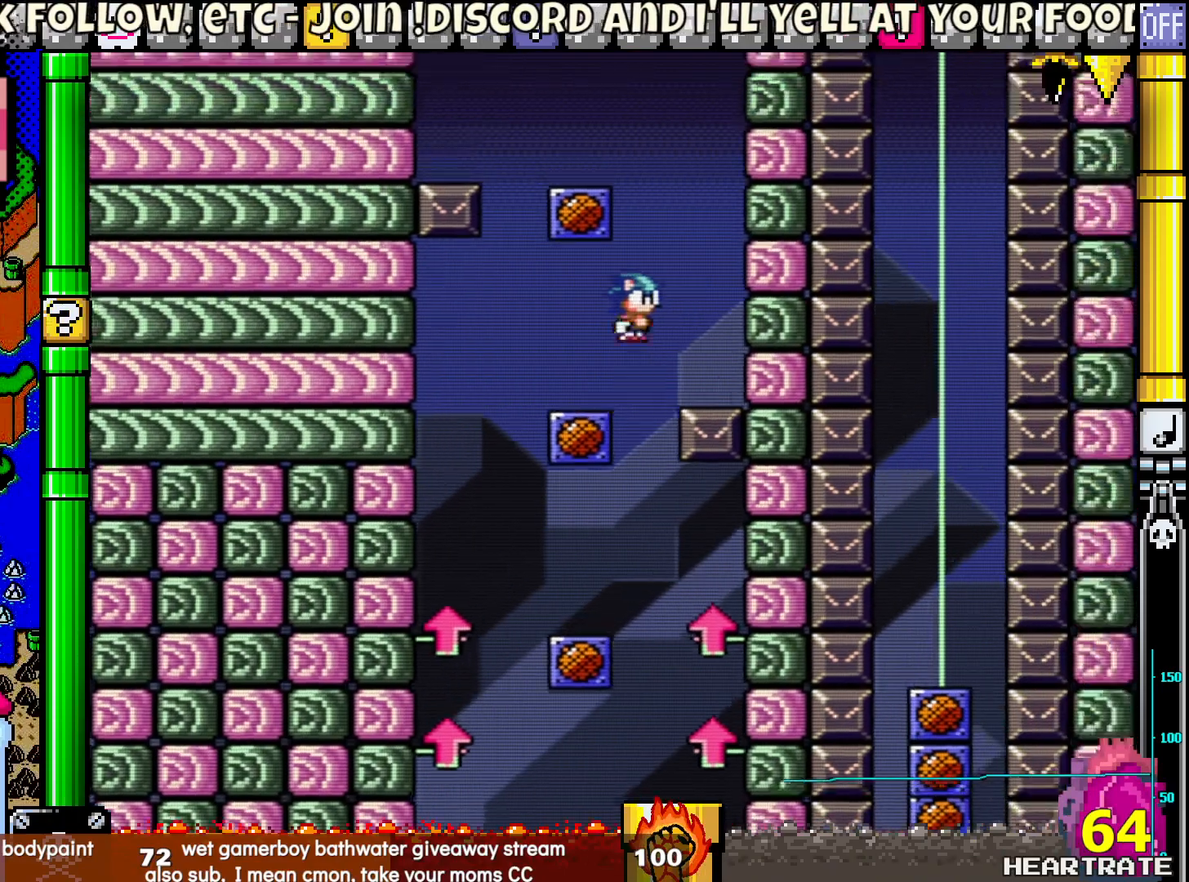
{"buttons": ["Y", "DPAD_LEFT"], "left_stick": "center", "right_stick": "center", "events": [[50, "DPAD_RIGHT", "up"], [50, "DPAD_UP", "down"], [67, "DPAD_LEFT", "down"], [83, "DPAD_UP", "up"], [367, "B", "up"]]}
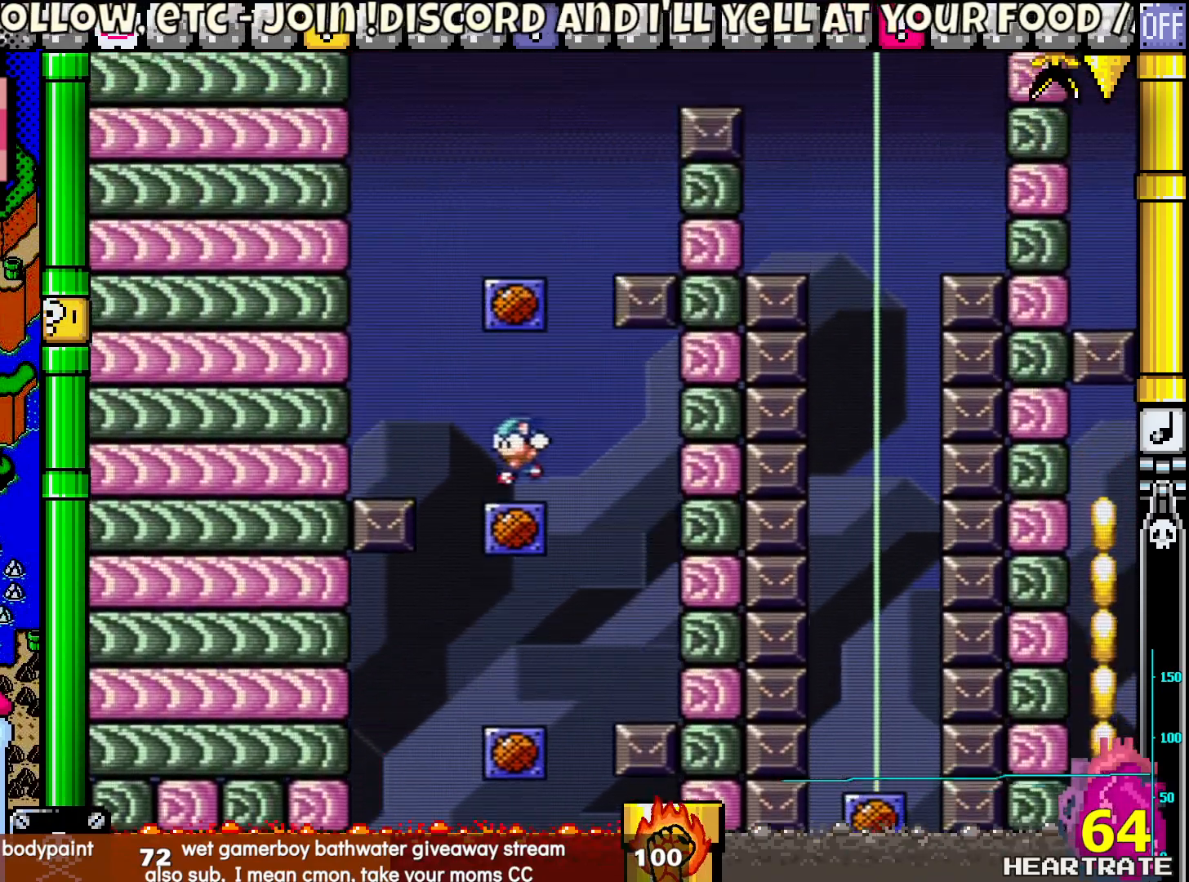
{"buttons": ["Y", "DPAD_UP", "DPAD_LEFT"], "left_stick": "center", "right_stick": "center", "events": [[33, "B", "down"], [50, "DPAD_UP", "down"], [117, "DPAD_LEFT", "up"], [133, "DPAD_RIGHT", "down"], [133, "DPAD_UP", "up"], [467, "B", "up"], [500, "DPAD_LEFT", "down"], [500, "DPAD_RIGHT", "up"], [500, "DPAD_UP", "down"]]}
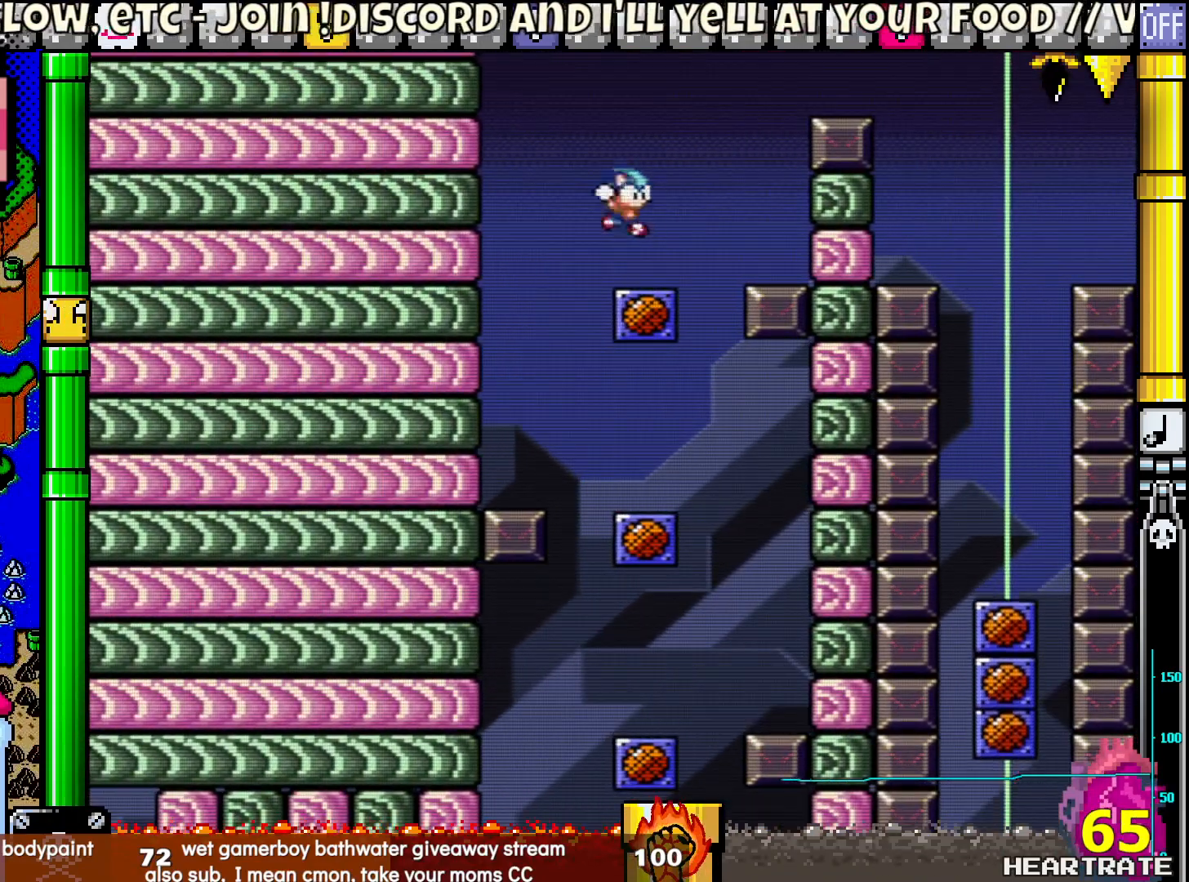
{"buttons": ["B", "Y", "DPAD_RIGHT"], "left_stick": "center", "right_stick": "center", "events": [[17, "DPAD_UP", "up"], [33, "DPAD_UP", "down"], [117, "DPAD_LEFT", "up"], [133, "DPAD_RIGHT", "down"], [133, "DPAD_UP", "up"], [267, "B", "down"]]}
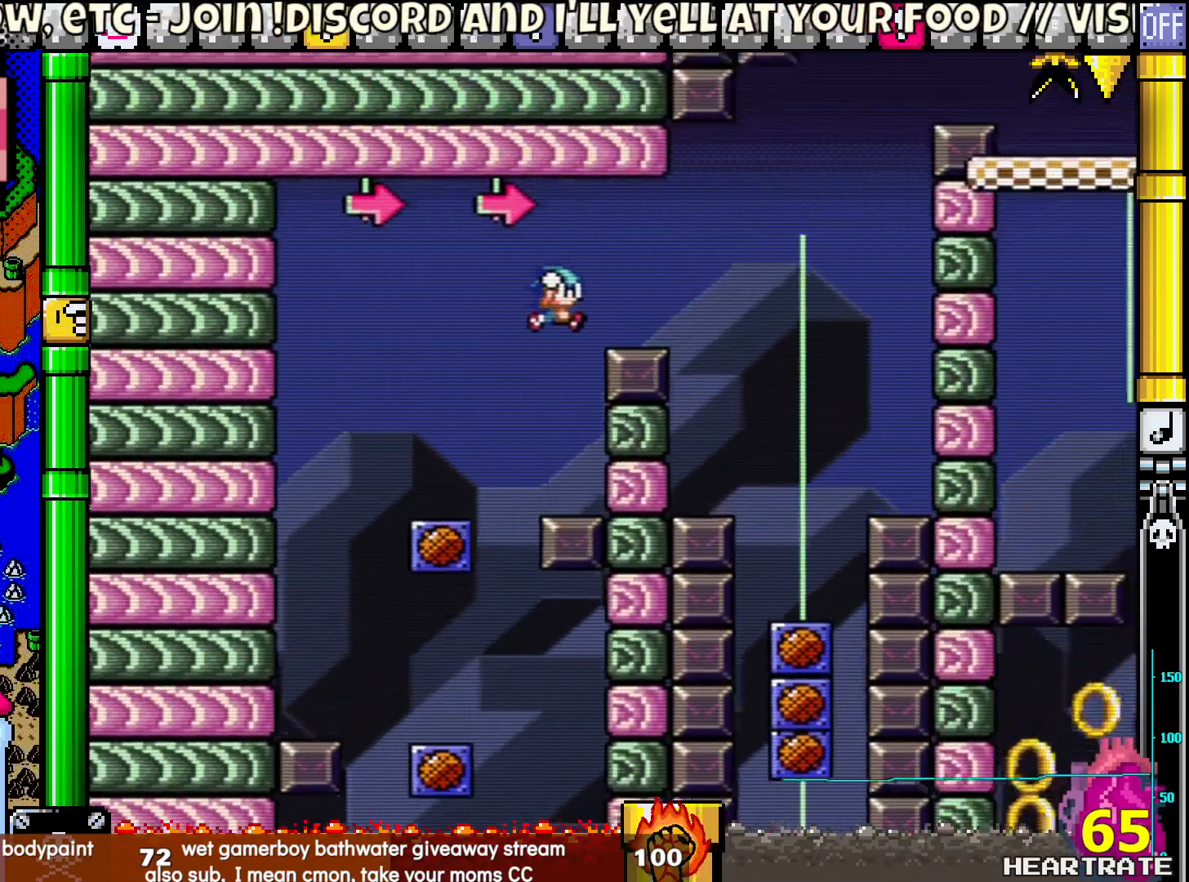
{"buttons": ["Y", "DPAD_LEFT"], "left_stick": "center", "right_stick": "center", "events": [[250, "B", "up"], [367, "DPAD_LEFT", "down"], [367, "DPAD_RIGHT", "up"], [367, "DPAD_UP", "down"], [450, "DPAD_UP", "up"]]}
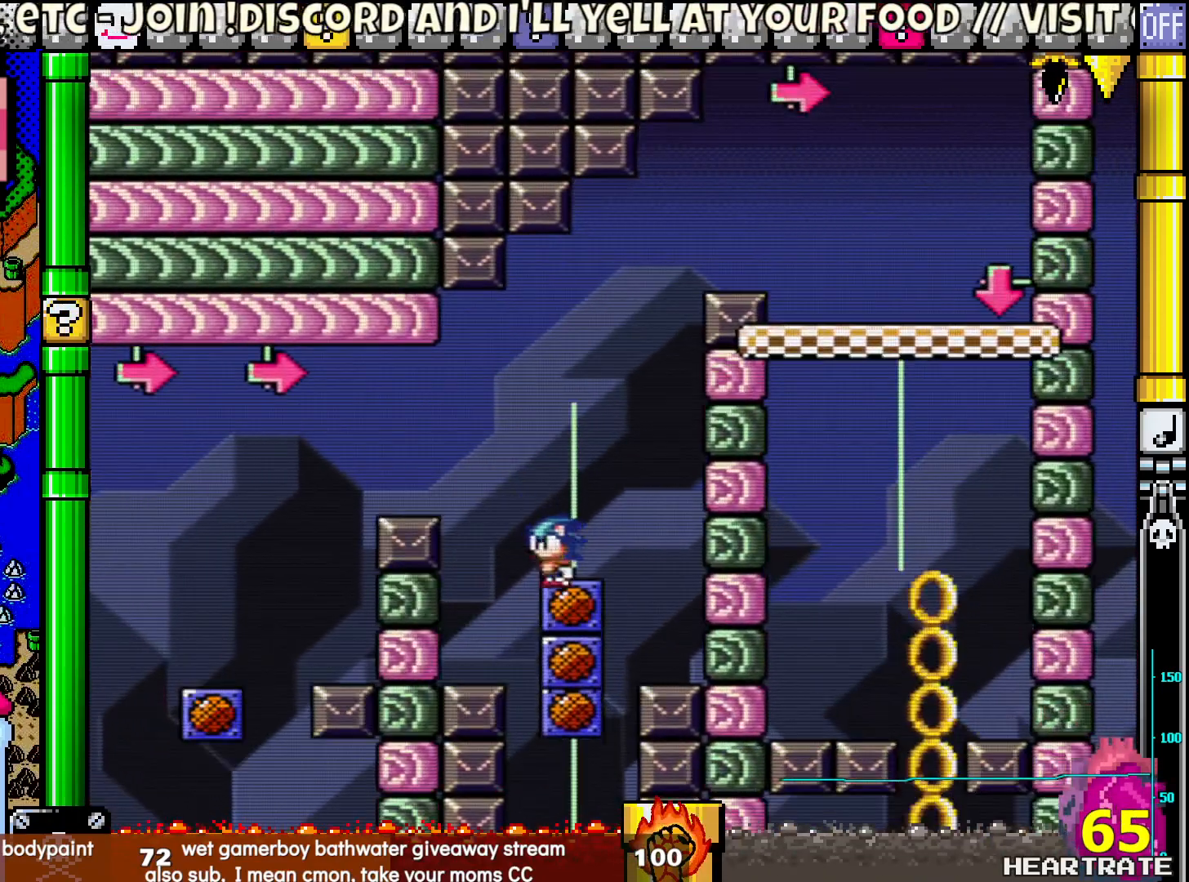
{"buttons": ["B", "Y", "DPAD_RIGHT"], "left_stick": "center", "right_stick": "center", "events": [[17, "DPAD_UP", "down"], [67, "DPAD_LEFT", "up"], [100, "DPAD_UP", "up"], [200, "DPAD_RIGHT", "down"], [400, "B", "down"]]}
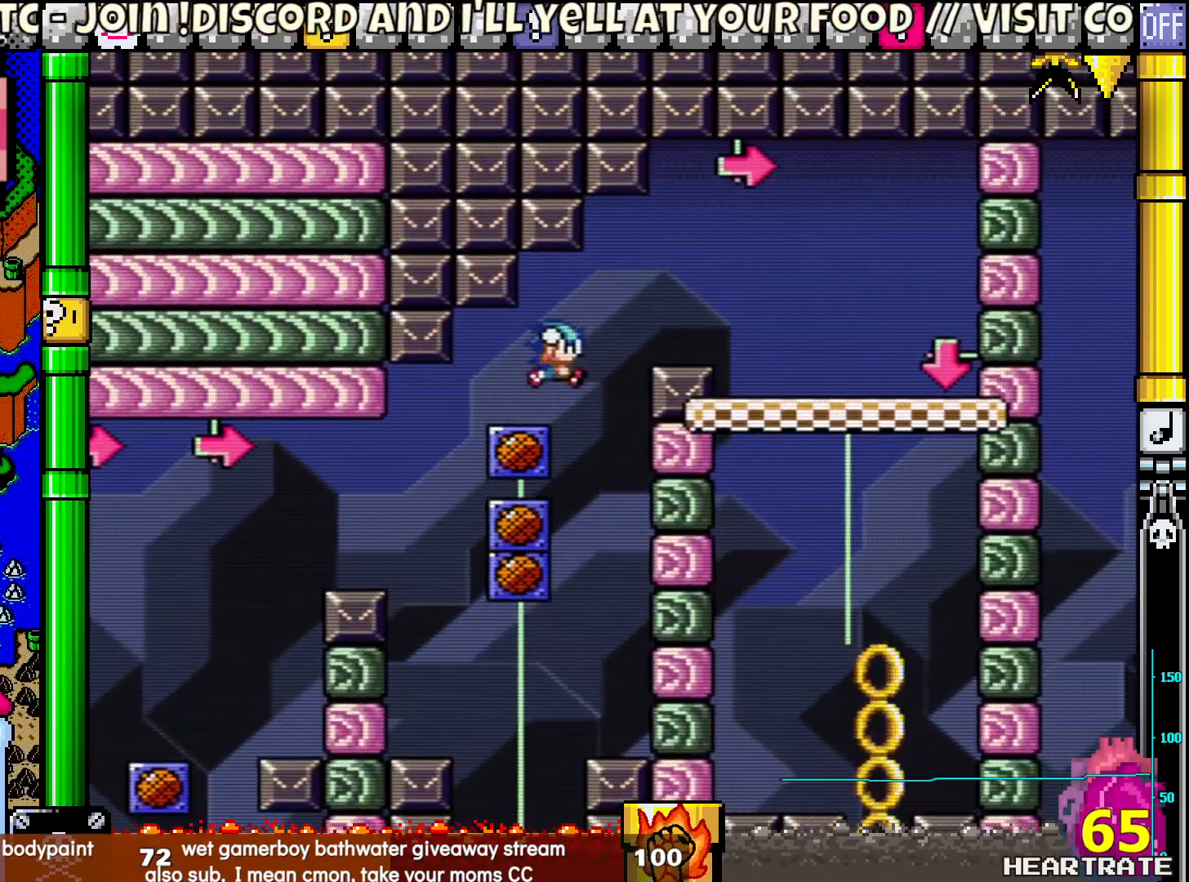
{"buttons": ["Y", "DPAD_UP", "DPAD_LEFT"], "left_stick": "center", "right_stick": "center", "events": [[200, "B", "up"], [433, "DPAD_LEFT", "down"], [433, "DPAD_RIGHT", "up"], [450, "DPAD_UP", "down"]]}
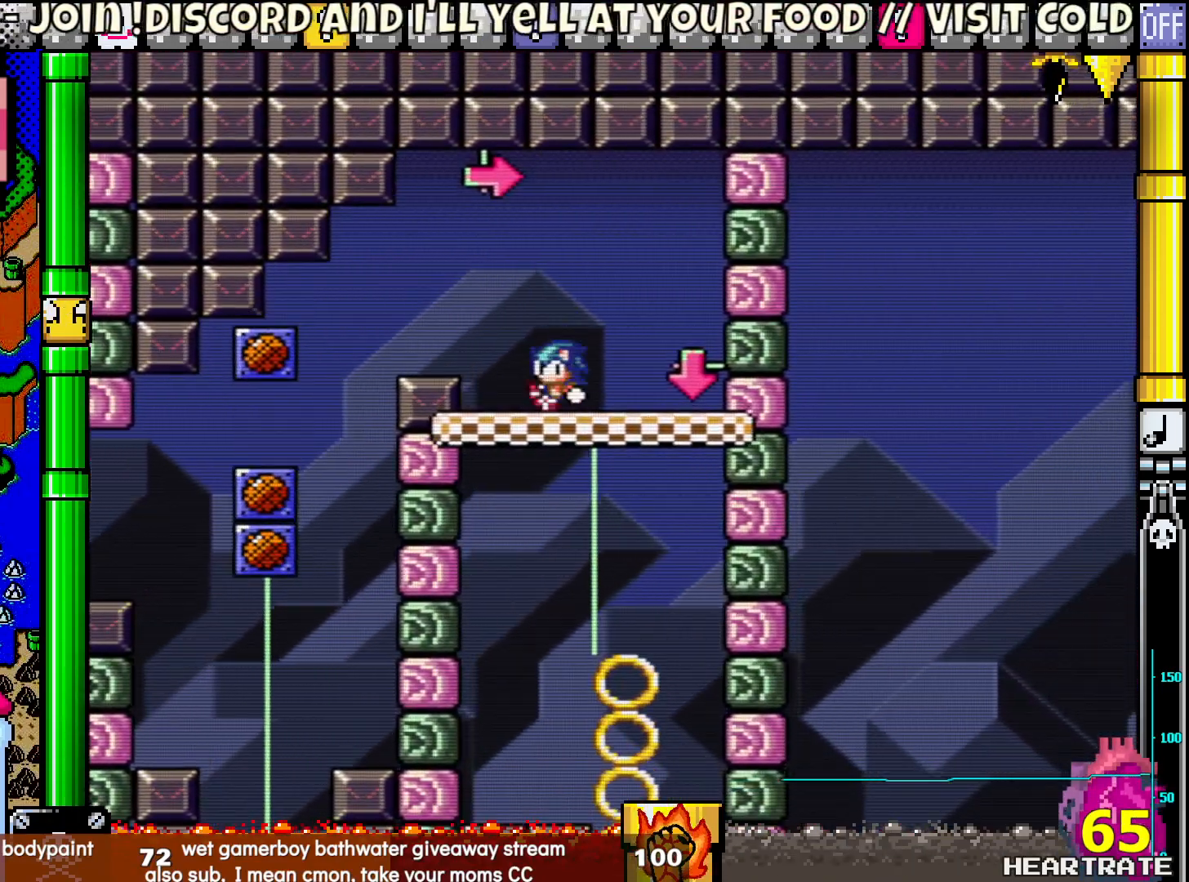
{"buttons": ["Y"], "left_stick": "center", "right_stick": "center", "events": [[50, "DPAD_UP", "up"], [133, "DPAD_LEFT", "up"], [250, "DPAD_RIGHT", "down"], [500, "DPAD_RIGHT", "up"]]}
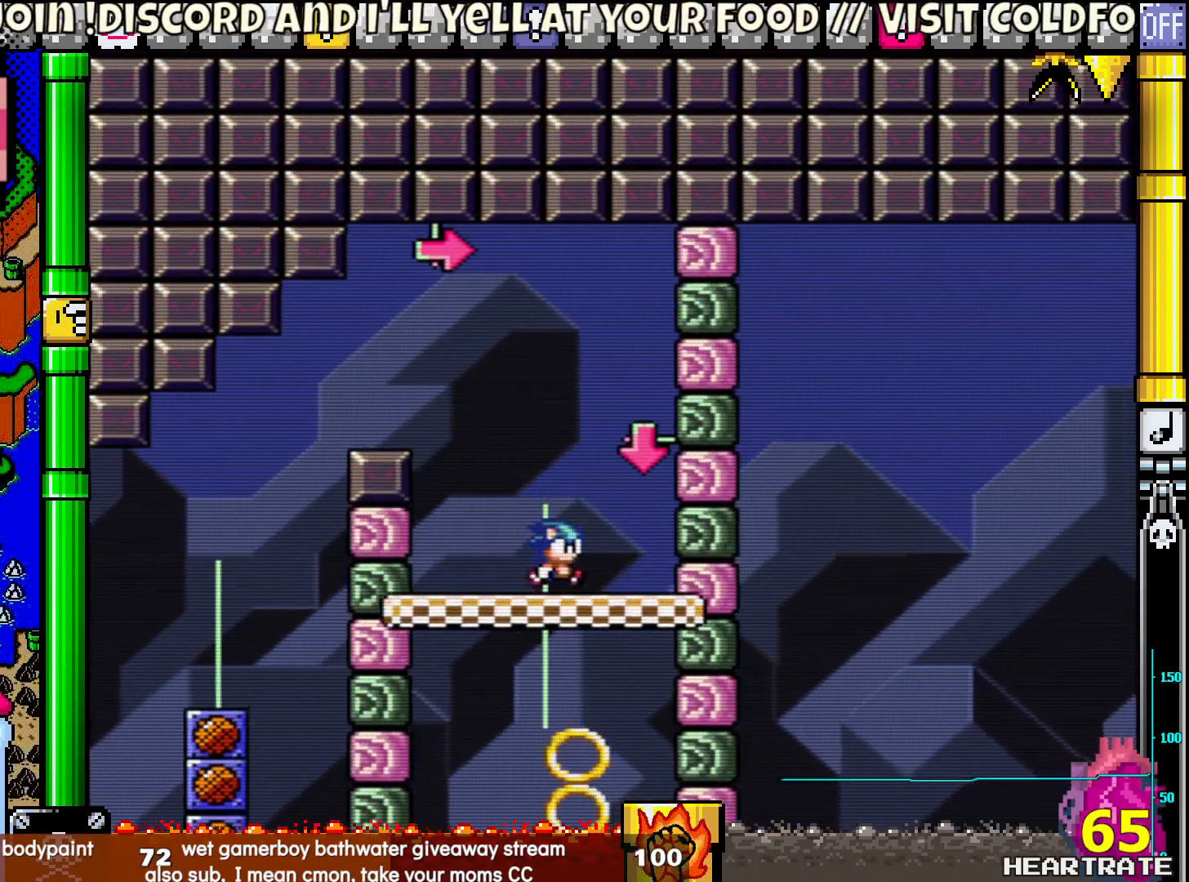
{"buttons": ["Y"], "left_stick": "center", "right_stick": "center", "events": [[83, "DPAD_LEFT", "down"], [167, "DPAD_LEFT", "up"]]}
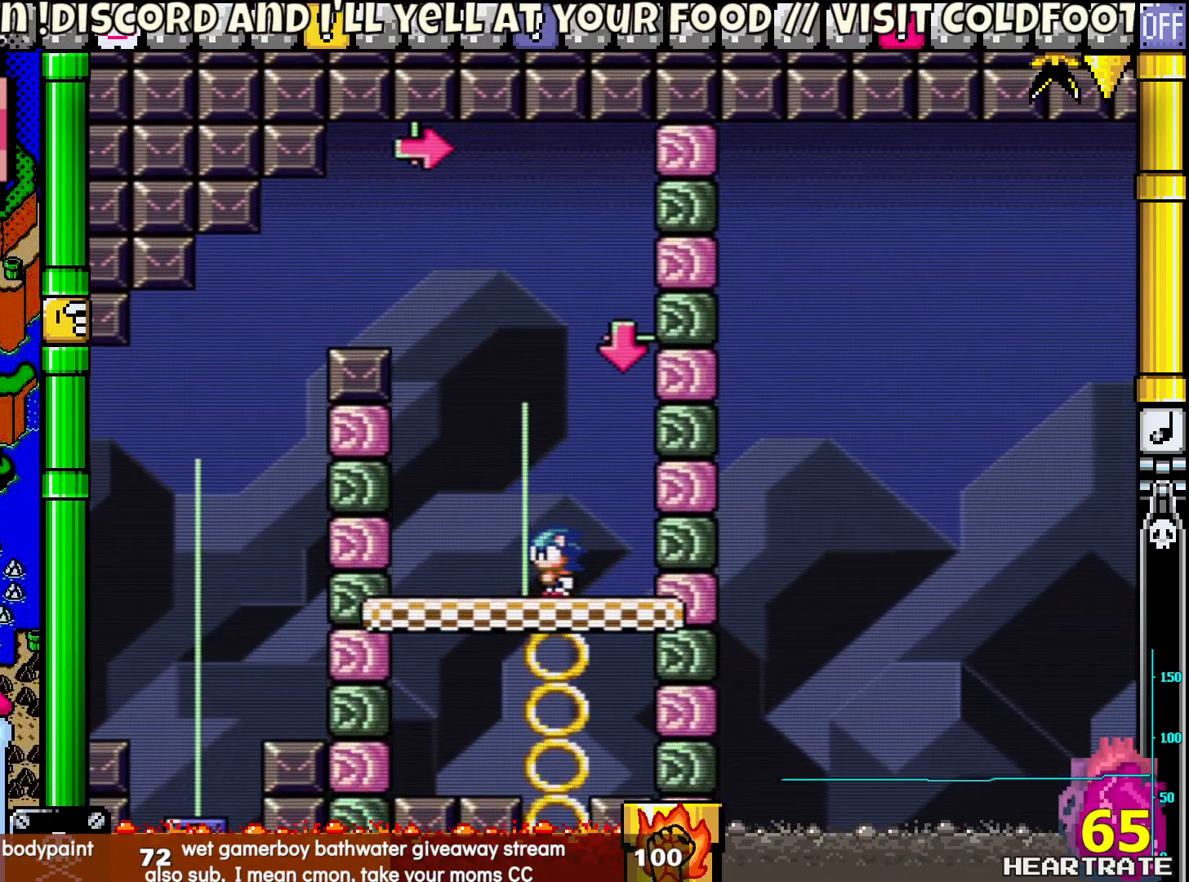
{"buttons": ["Y", "DPAD_LEFT"], "left_stick": "center", "right_stick": "center", "events": [[483, "DPAD_LEFT", "down"]]}
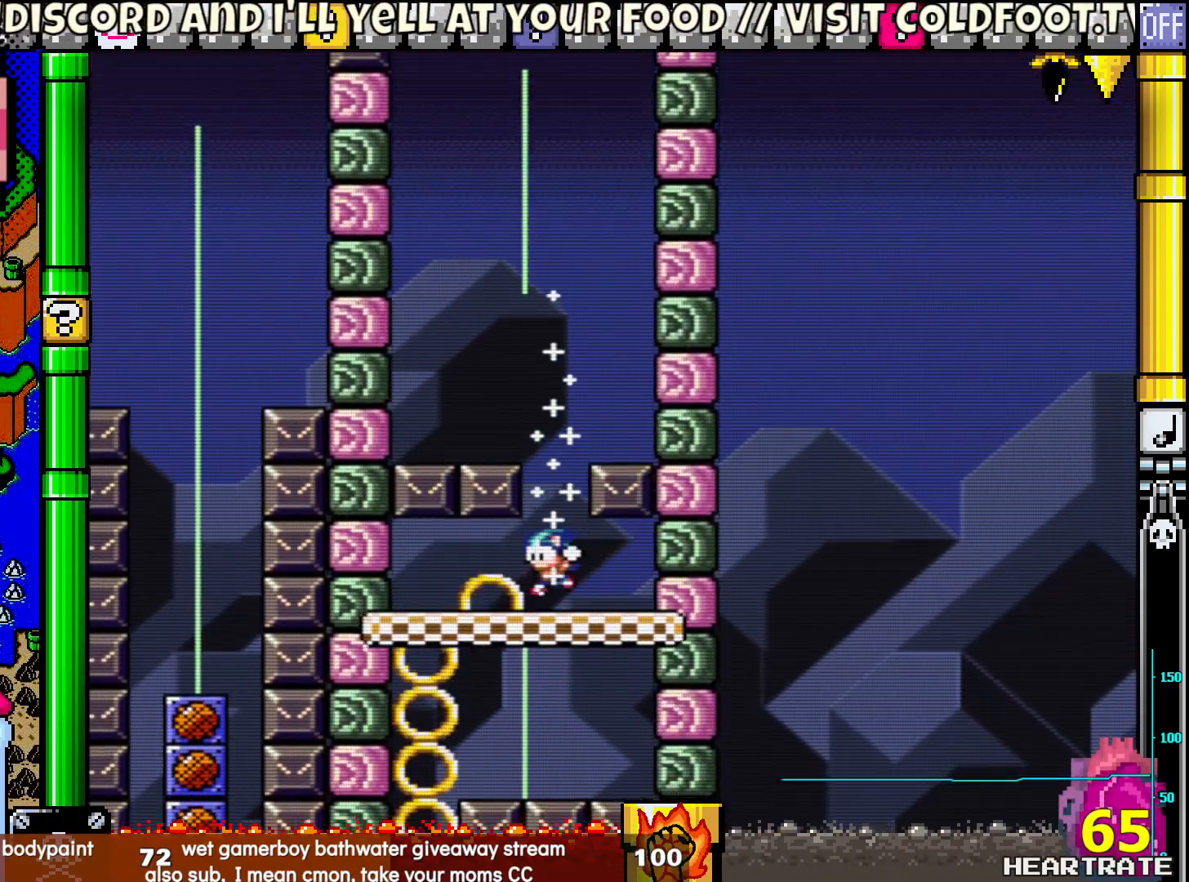
{"buttons": ["Y"], "left_stick": "center", "right_stick": "center", "events": [[450, "DPAD_LEFT", "up"]]}
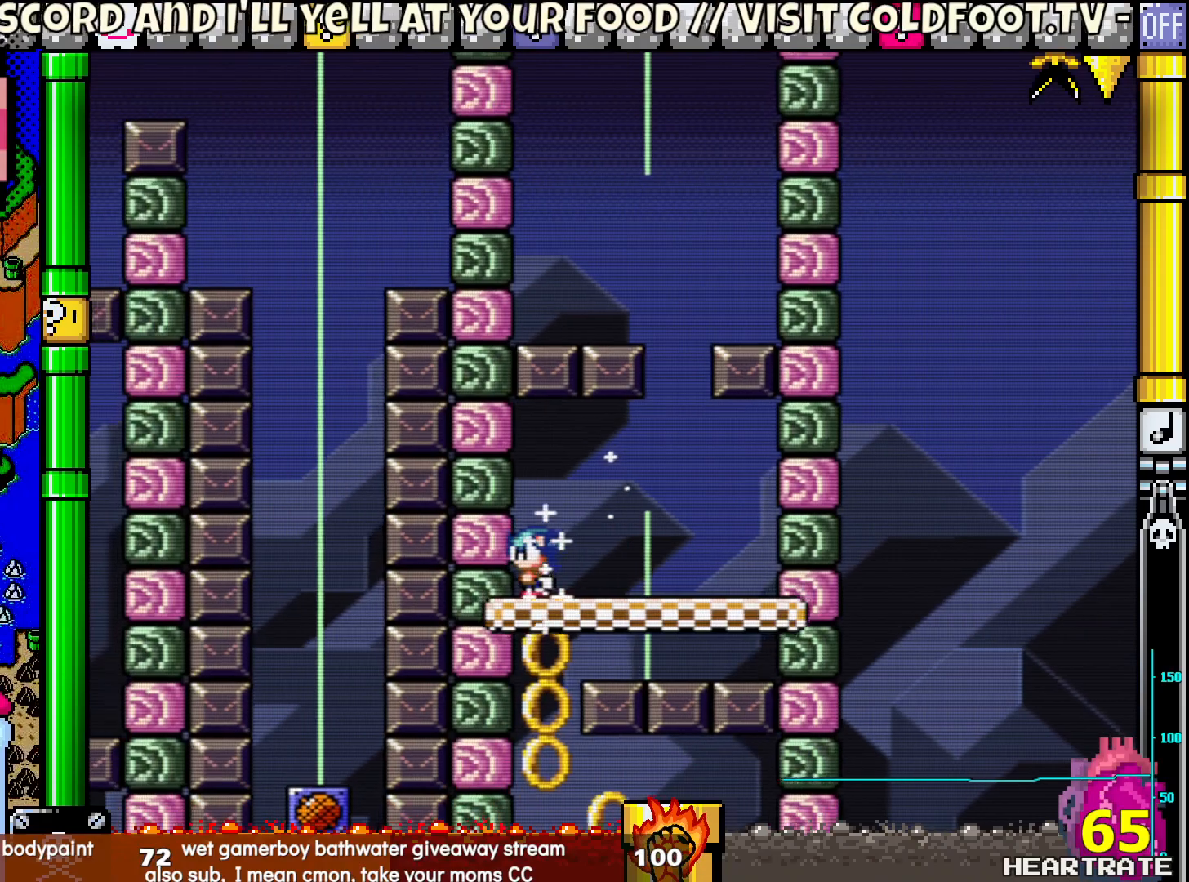
{"buttons": ["Y"], "left_stick": "center", "right_stick": "center", "events": []}
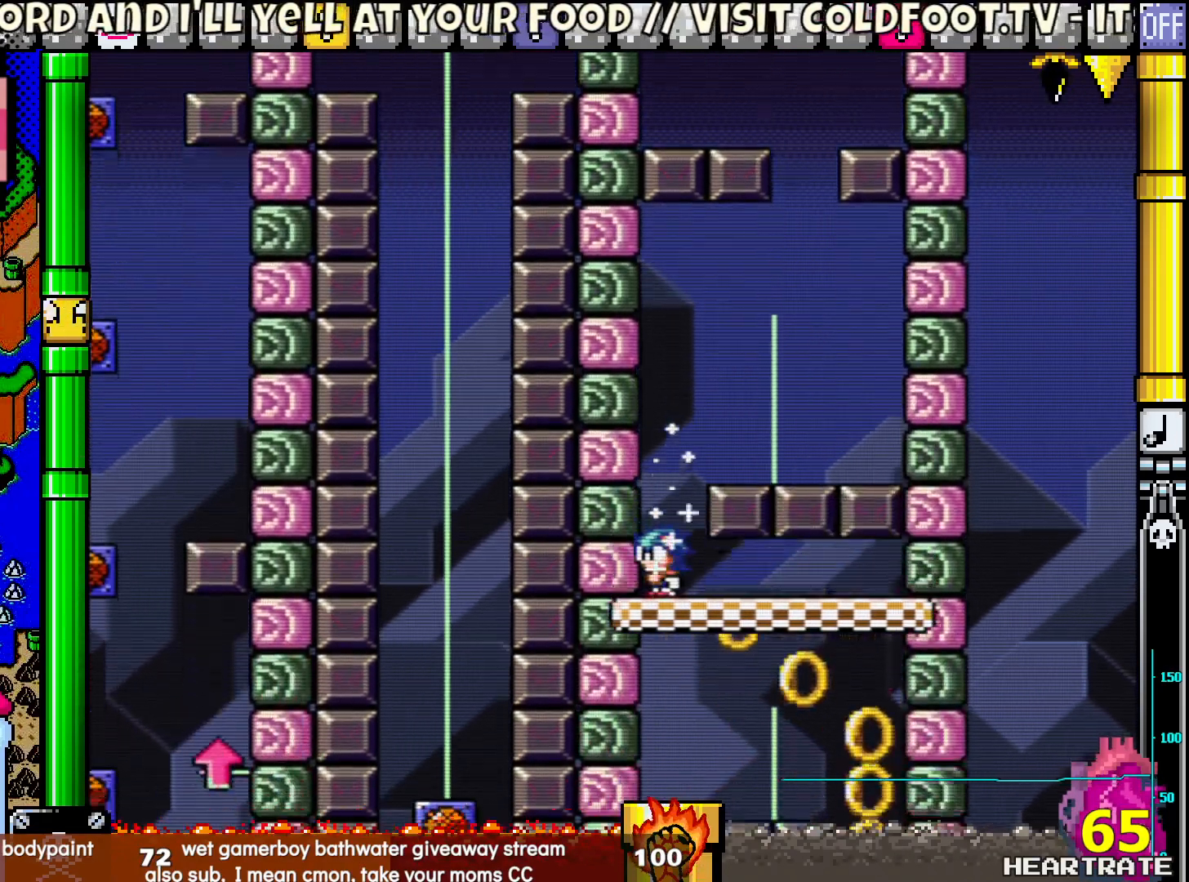
{"buttons": ["Y", "DPAD_RIGHT"], "left_stick": "center", "right_stick": "center", "events": [[117, "DPAD_RIGHT", "down"]]}
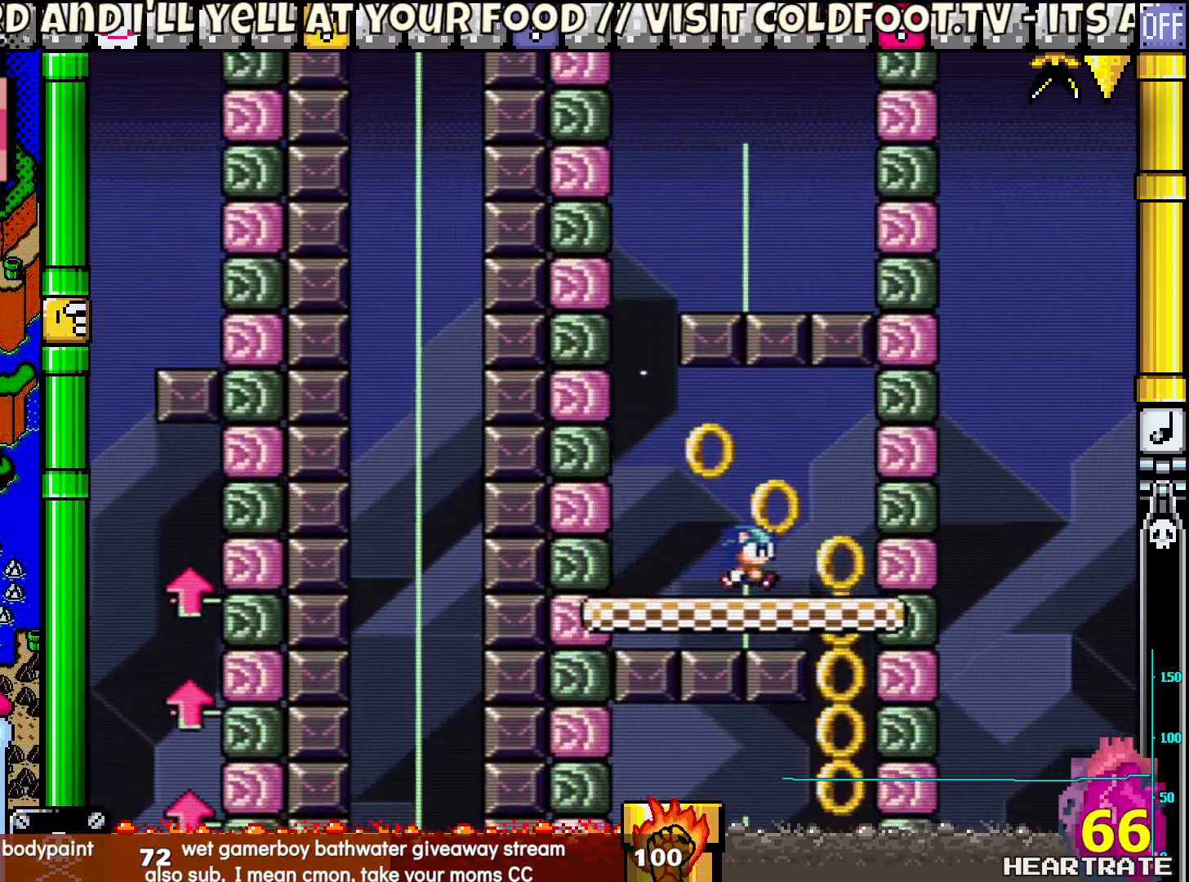
{"buttons": ["Y"], "left_stick": "center", "right_stick": "center", "events": [[250, "DPAD_RIGHT", "up"]]}
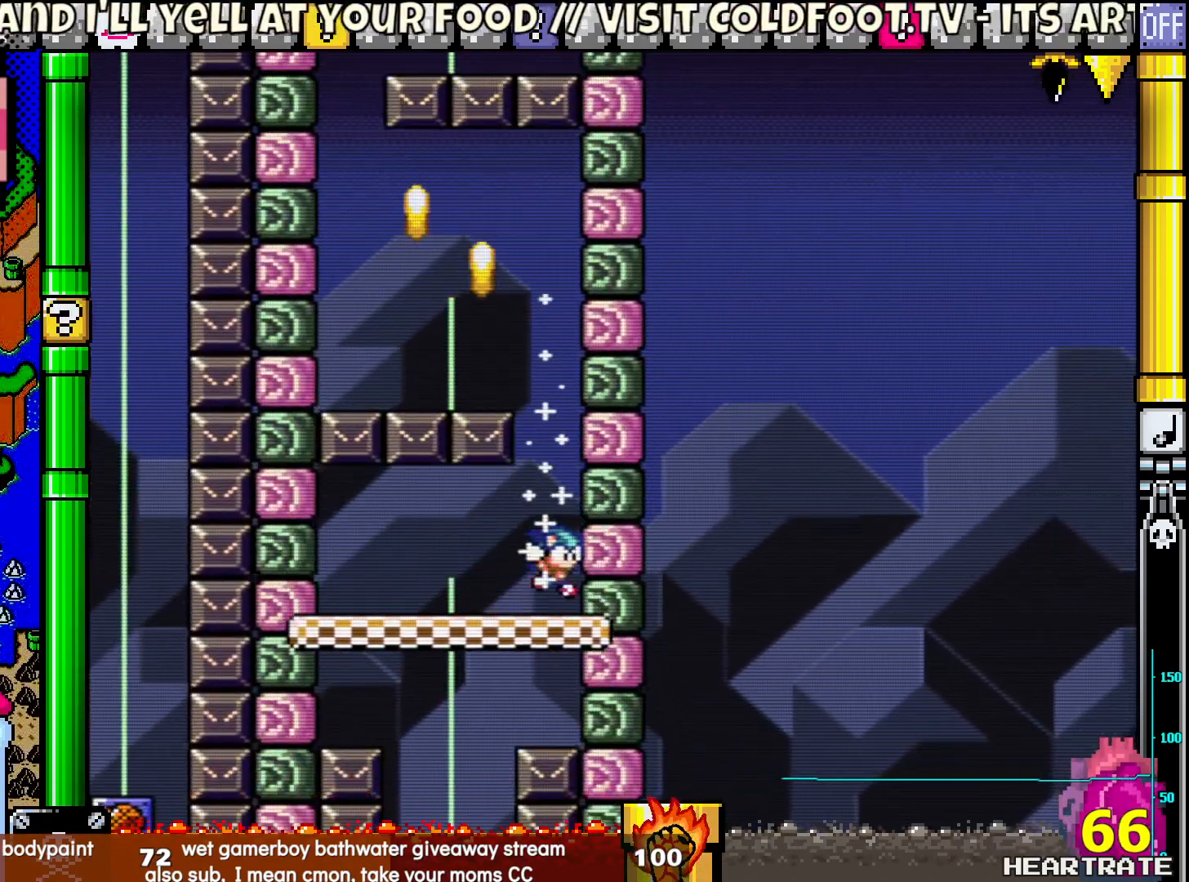
{"buttons": ["Y", "DPAD_RIGHT"], "left_stick": "center", "right_stick": "center", "events": [[33, "DPAD_LEFT", "down"], [350, "DPAD_UP", "down"], [383, "DPAD_LEFT", "up"], [383, "DPAD_UP", "up"], [400, "DPAD_RIGHT", "down"]]}
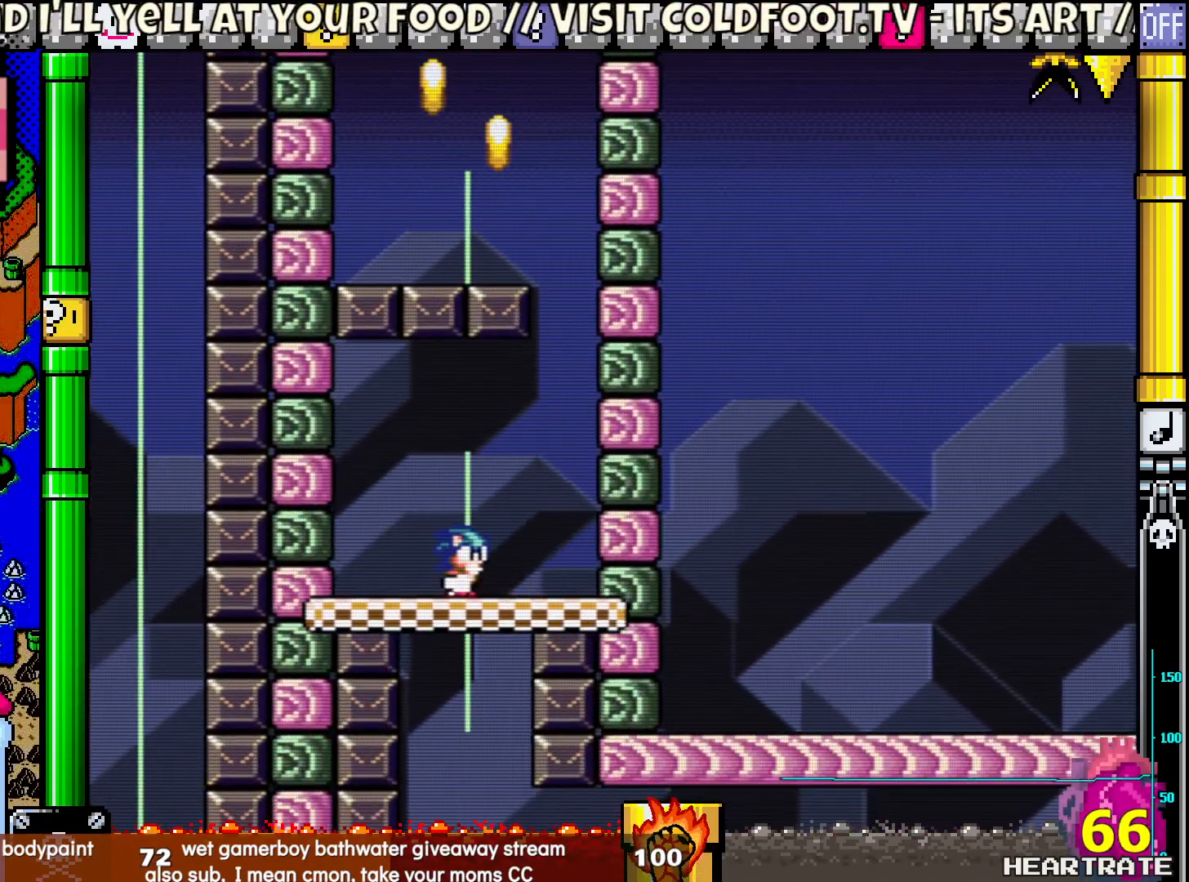
{"buttons": ["Y"], "left_stick": "center", "right_stick": "center", "events": [[33, "DPAD_RIGHT", "up"]]}
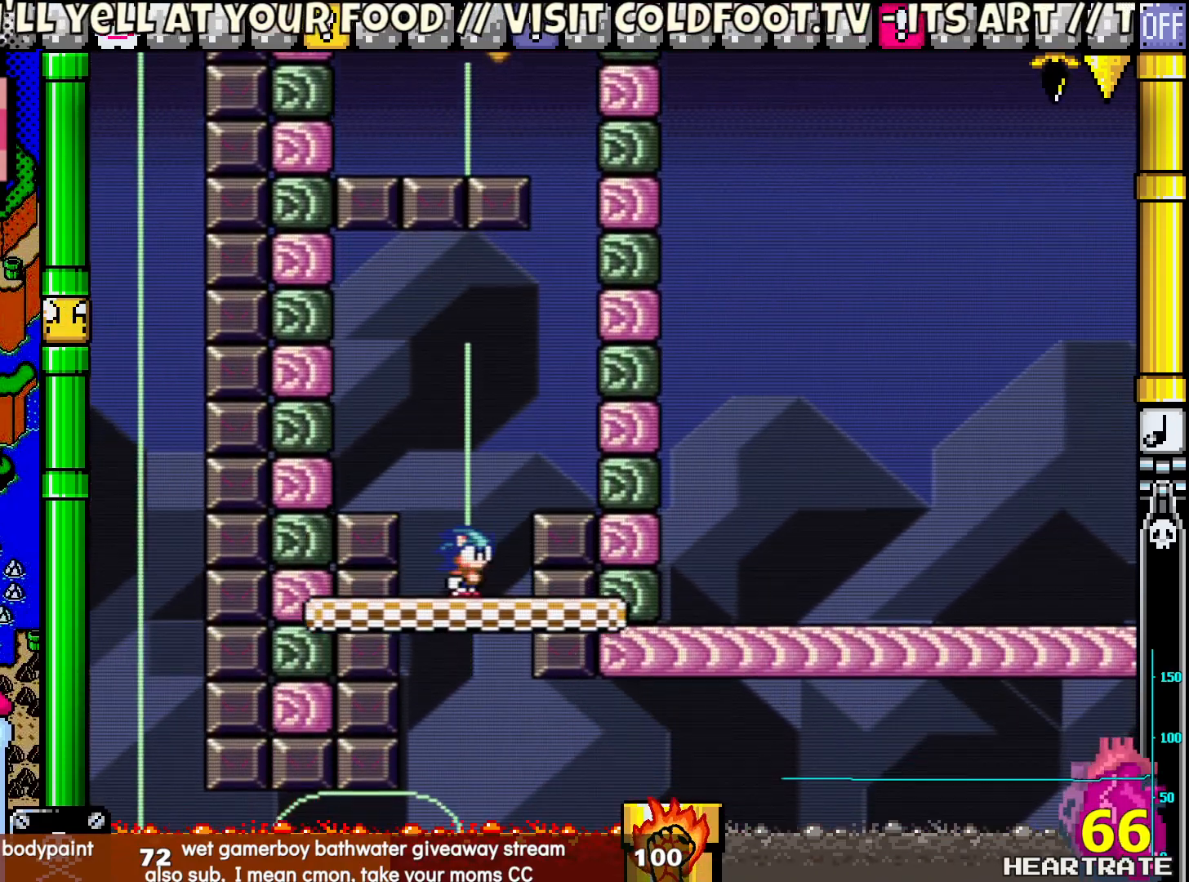
{"buttons": ["Y", "DPAD_RIGHT"], "left_stick": "center", "right_stick": "center", "events": [[467, "DPAD_RIGHT", "down"]]}
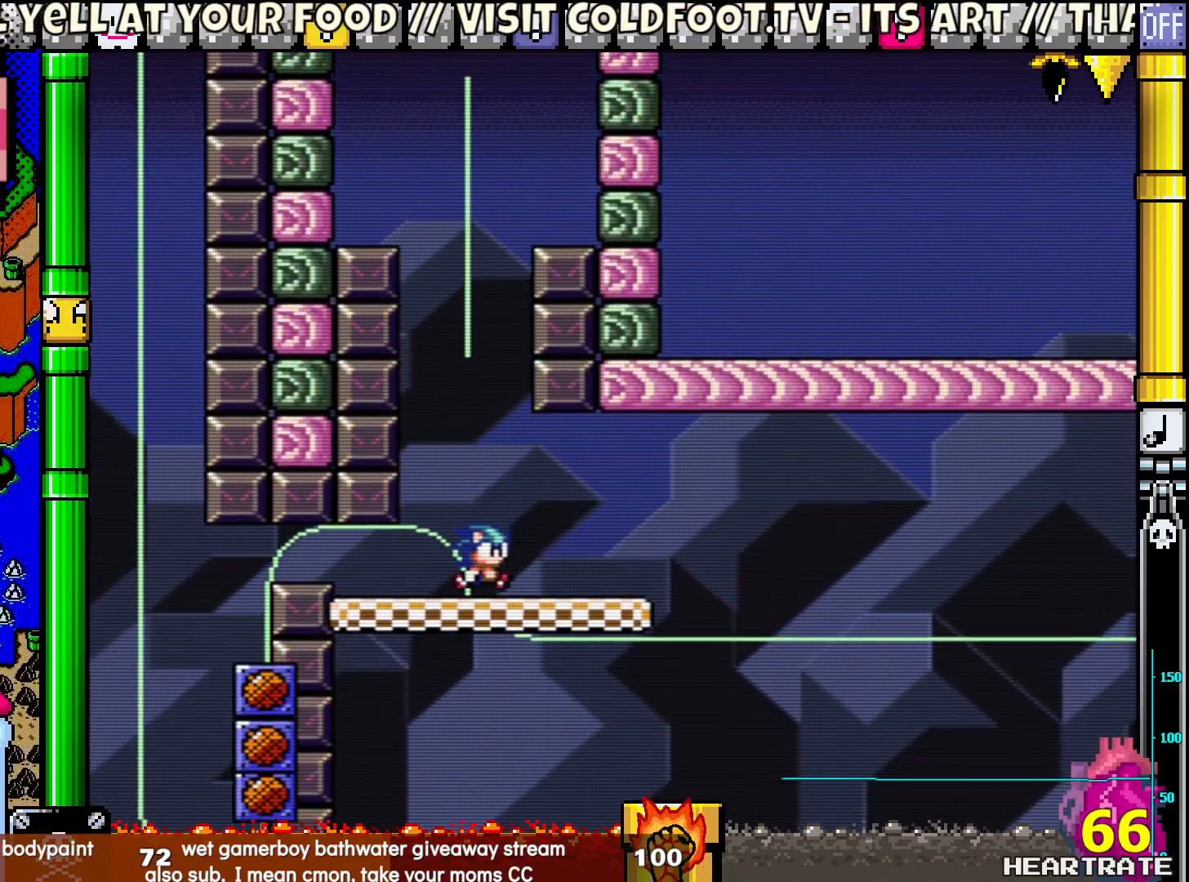
{"buttons": ["Y"], "left_stick": "center", "right_stick": "center", "events": [[83, "DPAD_RIGHT", "up"], [400, "DPAD_RIGHT", "down"], [467, "DPAD_RIGHT", "up"]]}
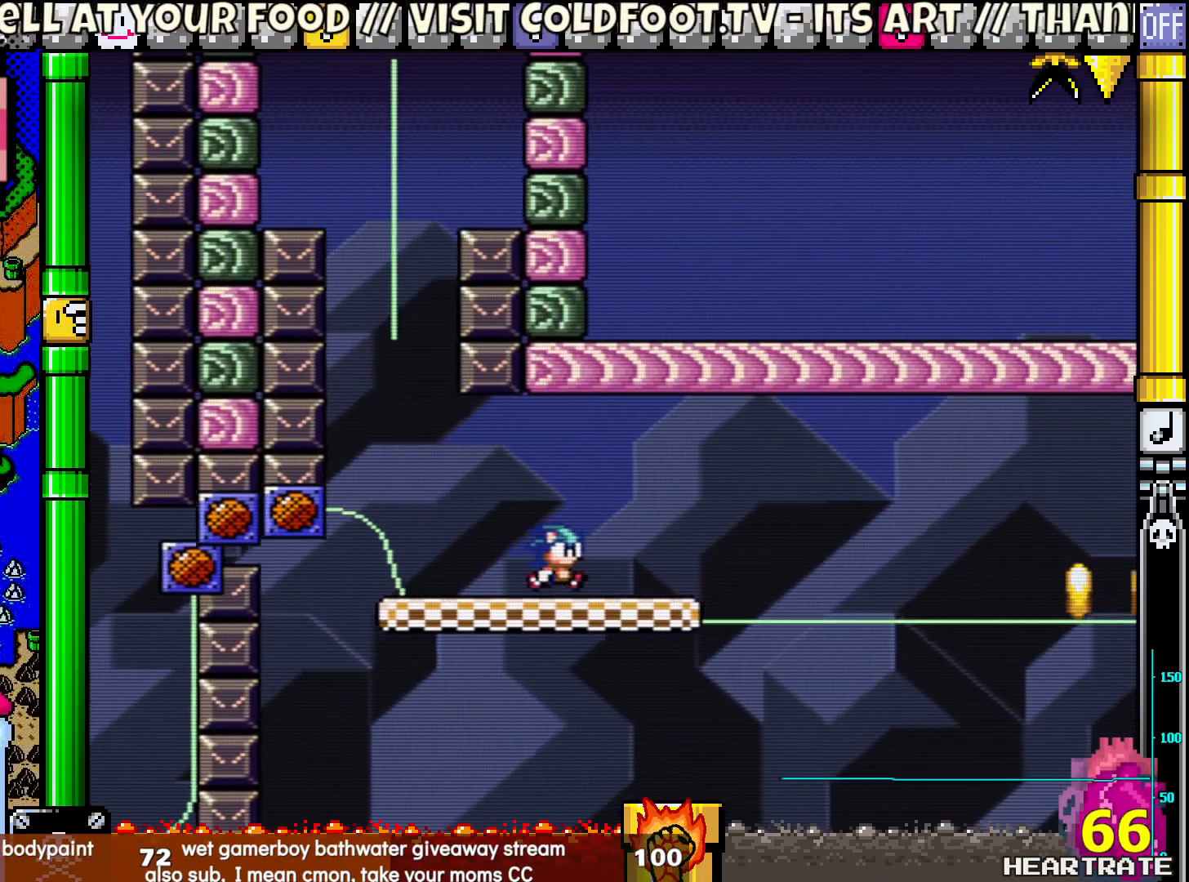
{"buttons": ["Y"], "left_stick": "center", "right_stick": "center", "events": []}
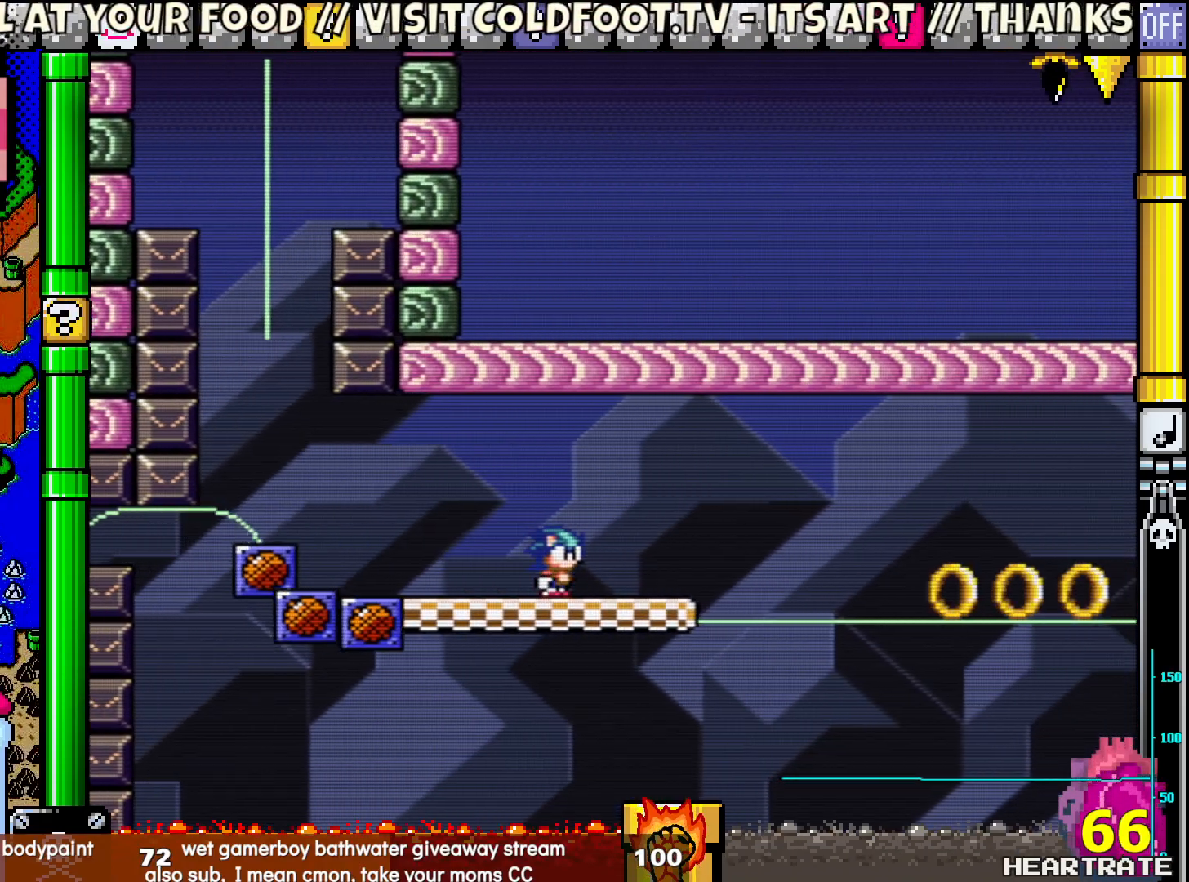
{"buttons": ["Y"], "left_stick": "center", "right_stick": "center", "events": []}
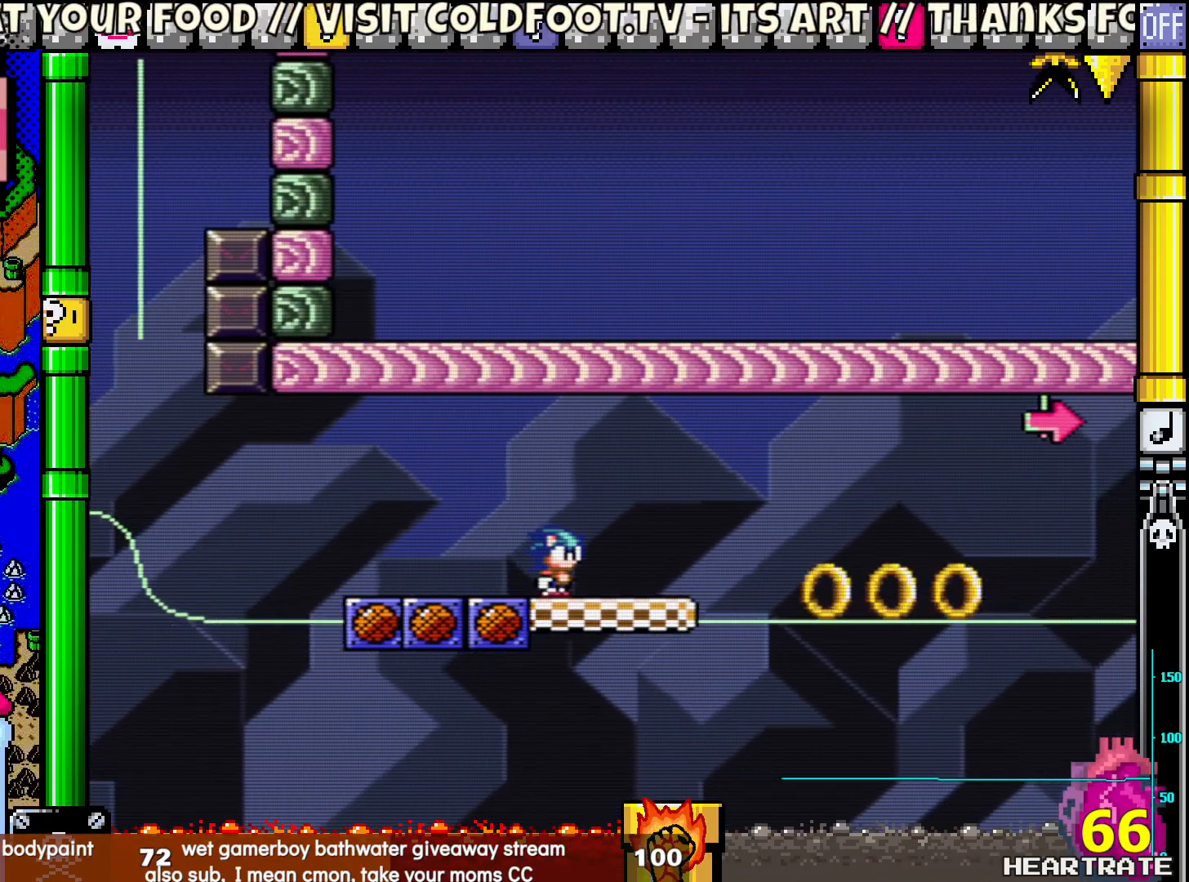
{"buttons": ["Y"], "left_stick": "center", "right_stick": "center", "events": []}
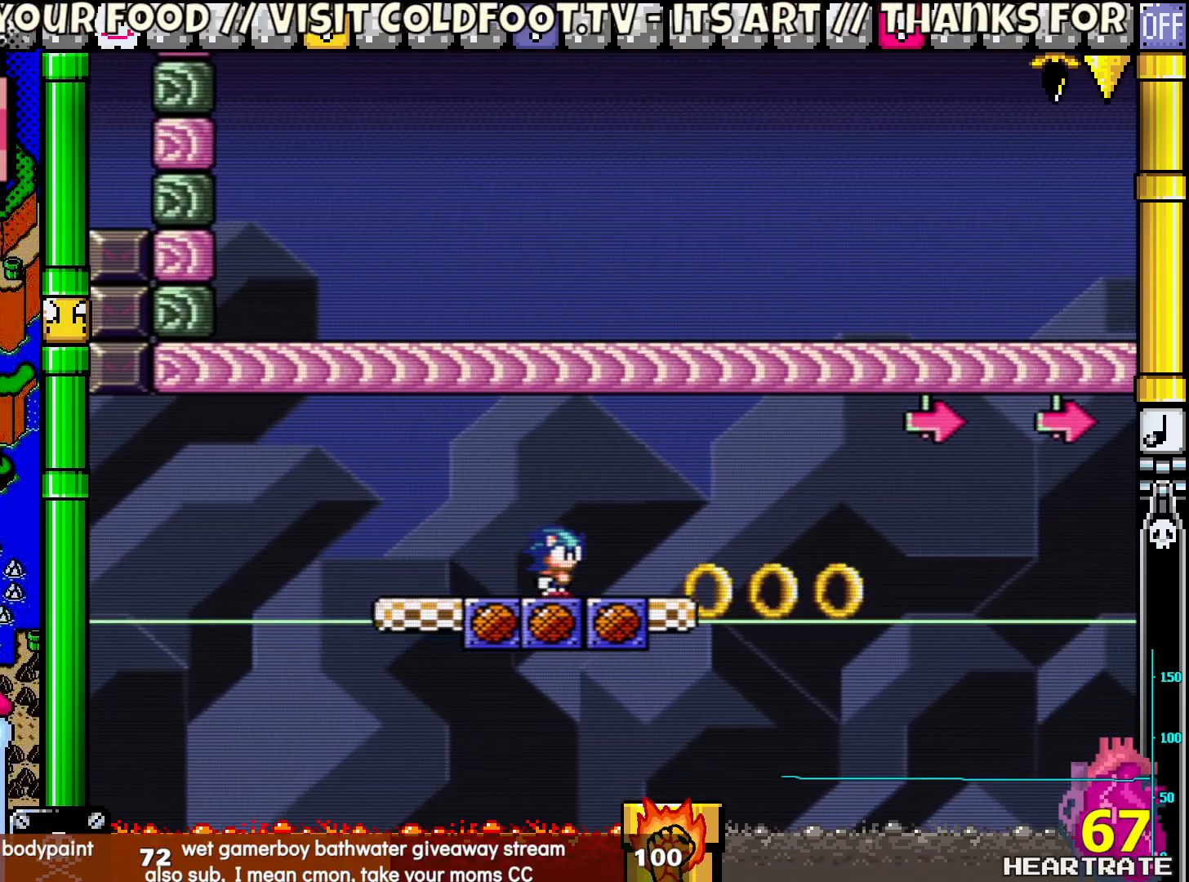
{"buttons": ["Y"], "left_stick": "center", "right_stick": "center", "events": [[50, "DPAD_RIGHT", "down"], [133, "DPAD_RIGHT", "up"]]}